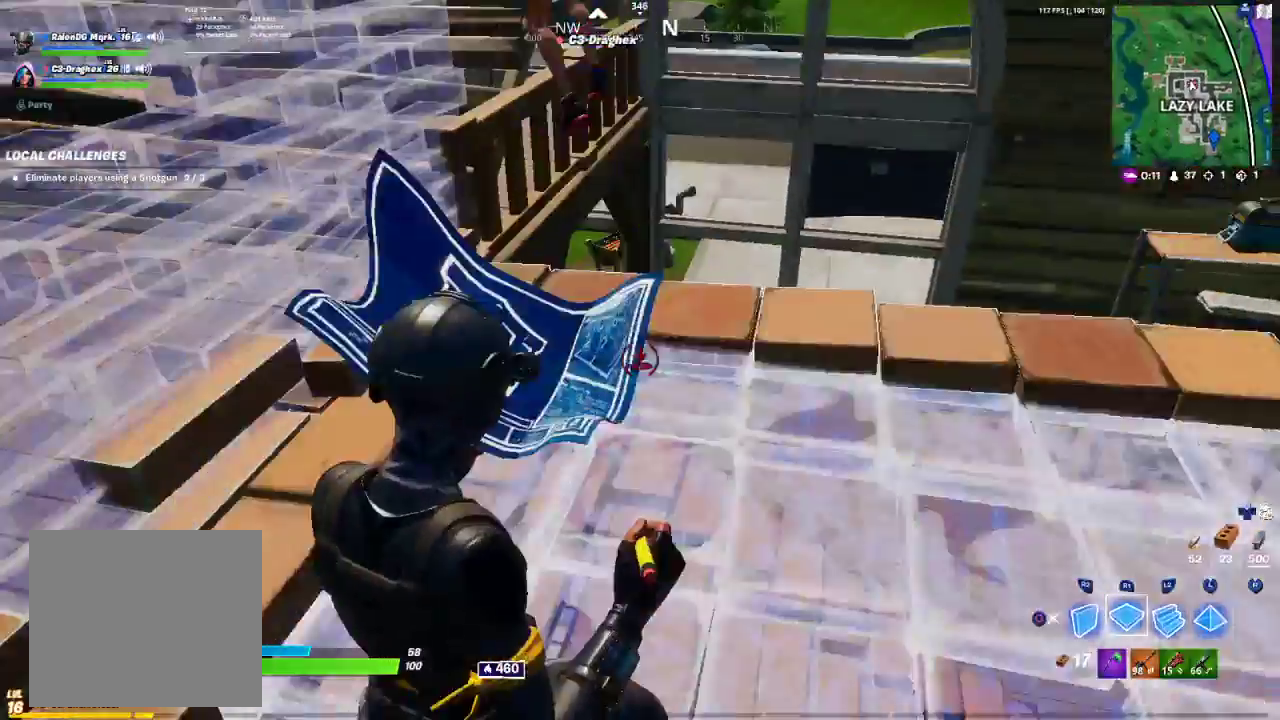
Gameplay with a controller (PlayStation layout); each line is a JSON object with the inputs held at the frame after it. "events" lists button and stick changes between this image and that frame as [ms after this image, input, new state], when the widget could be followed in between.
{"buttons": ["R2"], "left_stick": "left", "right_stick": "up-left", "events": [[200, "right_stick", "up-right"], [300, "R2", "down"], [417, "left_stick", "left"], [417, "right_stick", "up-left"]]}
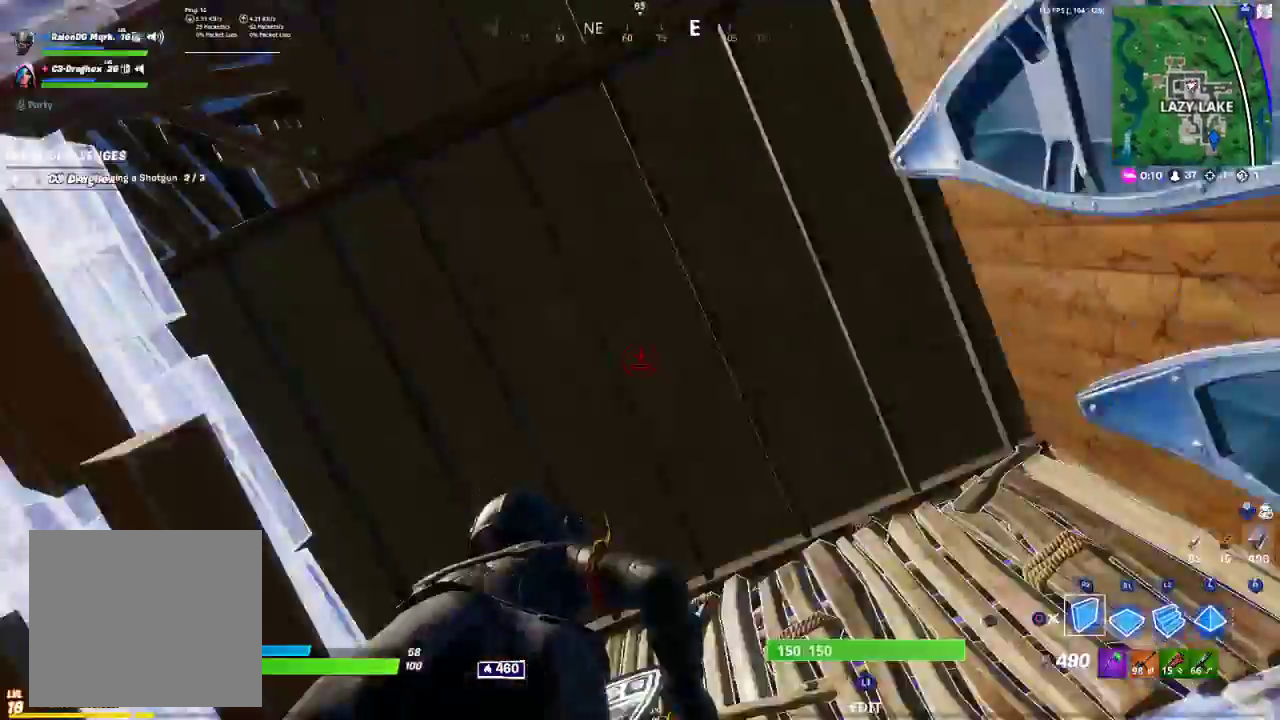
{"buttons": [], "left_stick": "center", "right_stick": "down-left", "events": [[17, "R2", "up"], [33, "left_stick", "down-right"], [33, "right_stick", "down-left"], [117, "R2", "down"], [133, "right_stick", "center"], [150, "R1", "down"], [183, "R2", "up"], [217, "TRIANGLE", "down"], [217, "left_stick", "up-right"], [267, "R1", "up"], [267, "TRIANGLE", "up"], [367, "R1", "down"], [367, "right_stick", "down-left"], [433, "R1", "up"], [467, "left_stick", "center"]]}
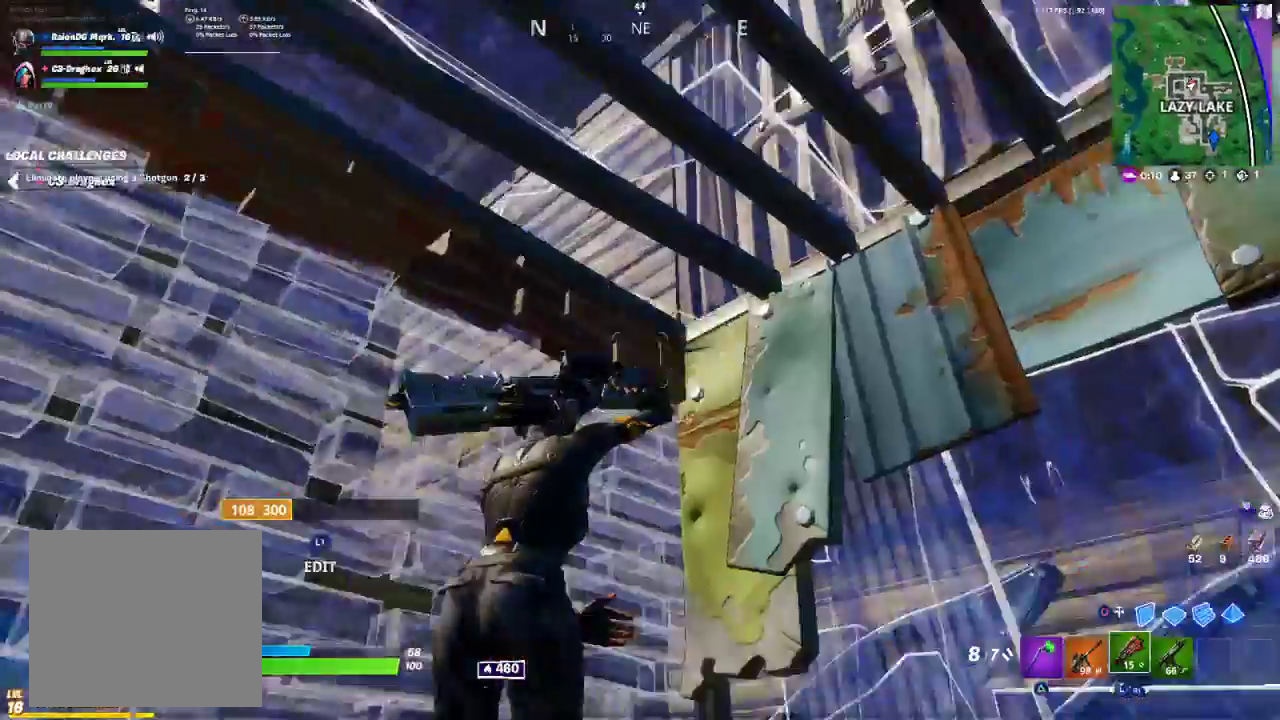
{"buttons": ["DPAD_UP"], "left_stick": "center", "right_stick": "center", "events": [[67, "DPAD_UP", "down"], [100, "right_stick", "center"], [150, "DPAD_UP", "up"], [233, "DPAD_UP", "down"], [300, "DPAD_UP", "up"], [483, "DPAD_UP", "down"]]}
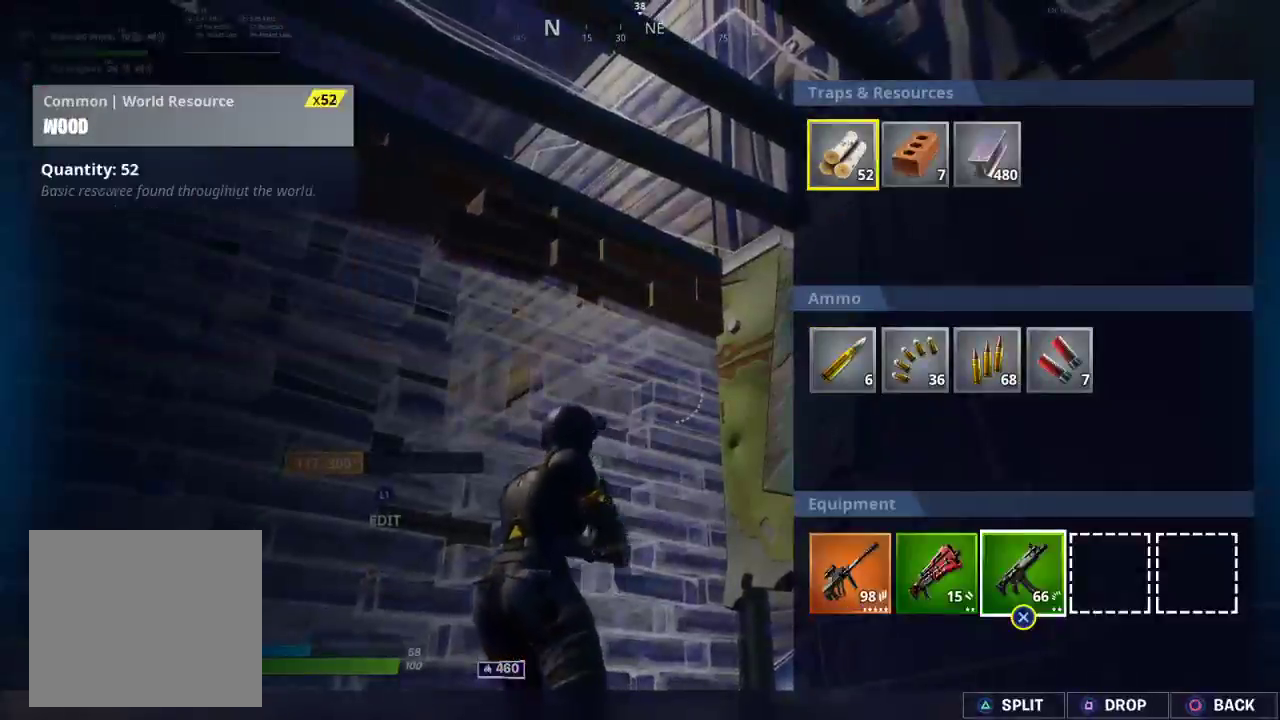
{"buttons": [], "left_stick": "center", "right_stick": "center", "events": [[83, "DPAD_UP", "up"], [200, "DPAD_RIGHT", "down"], [300, "DPAD_RIGHT", "up"], [400, "DPAD_RIGHT", "down"], [450, "DPAD_RIGHT", "up"]]}
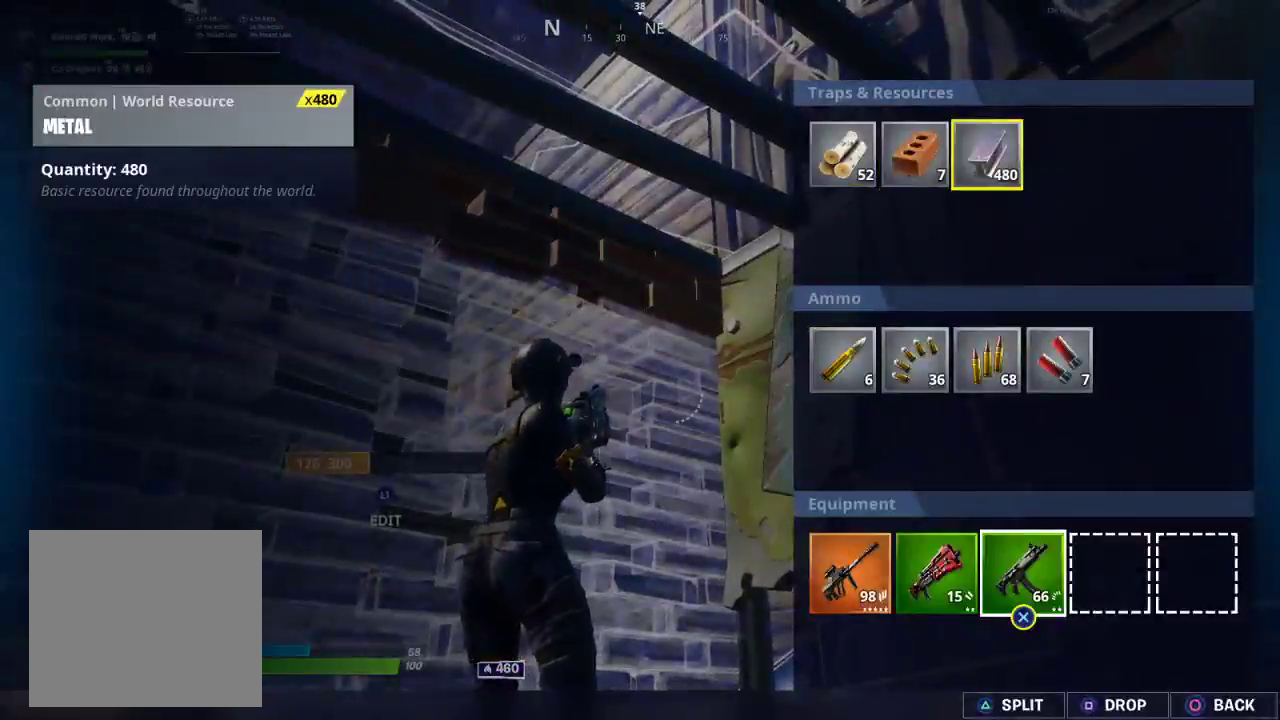
{"buttons": [], "left_stick": "left", "right_stick": "center", "events": [[83, "SQUARE", "down"], [183, "SQUARE", "up"], [250, "left_stick", "left"]]}
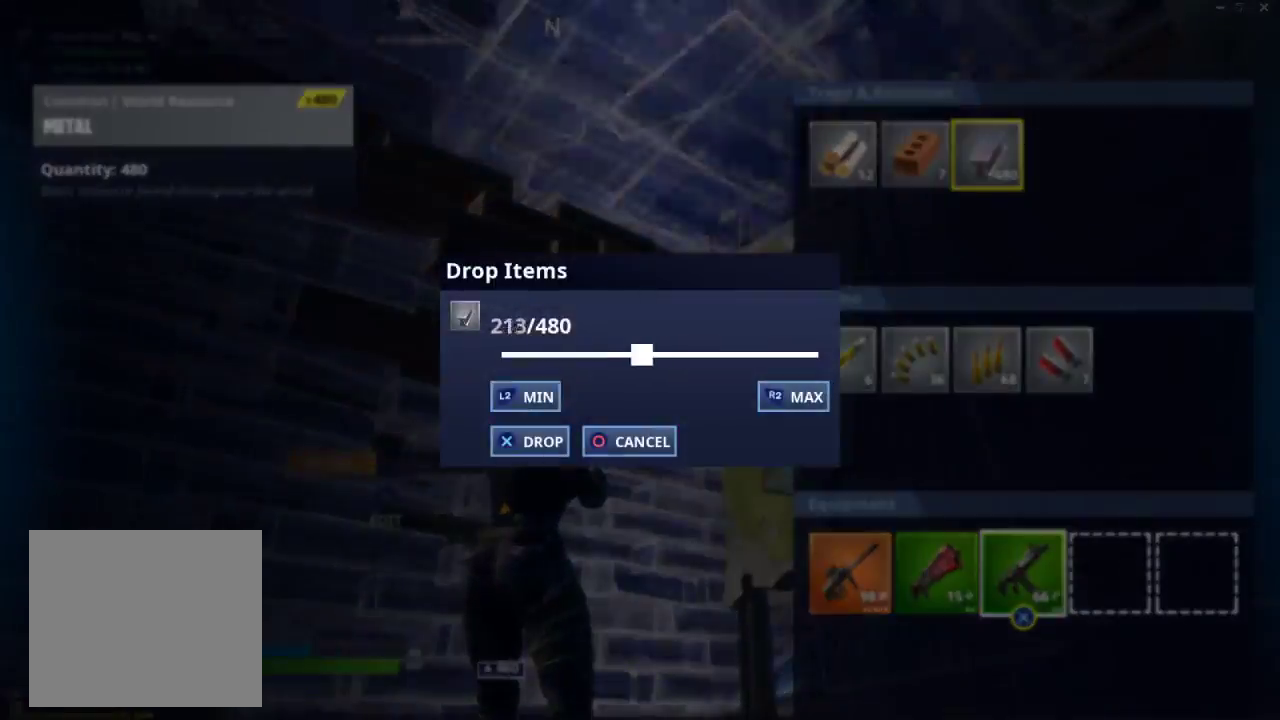
{"buttons": ["CROSS"], "left_stick": "center", "right_stick": "center", "events": [[483, "CROSS", "down"], [500, "left_stick", "center"]]}
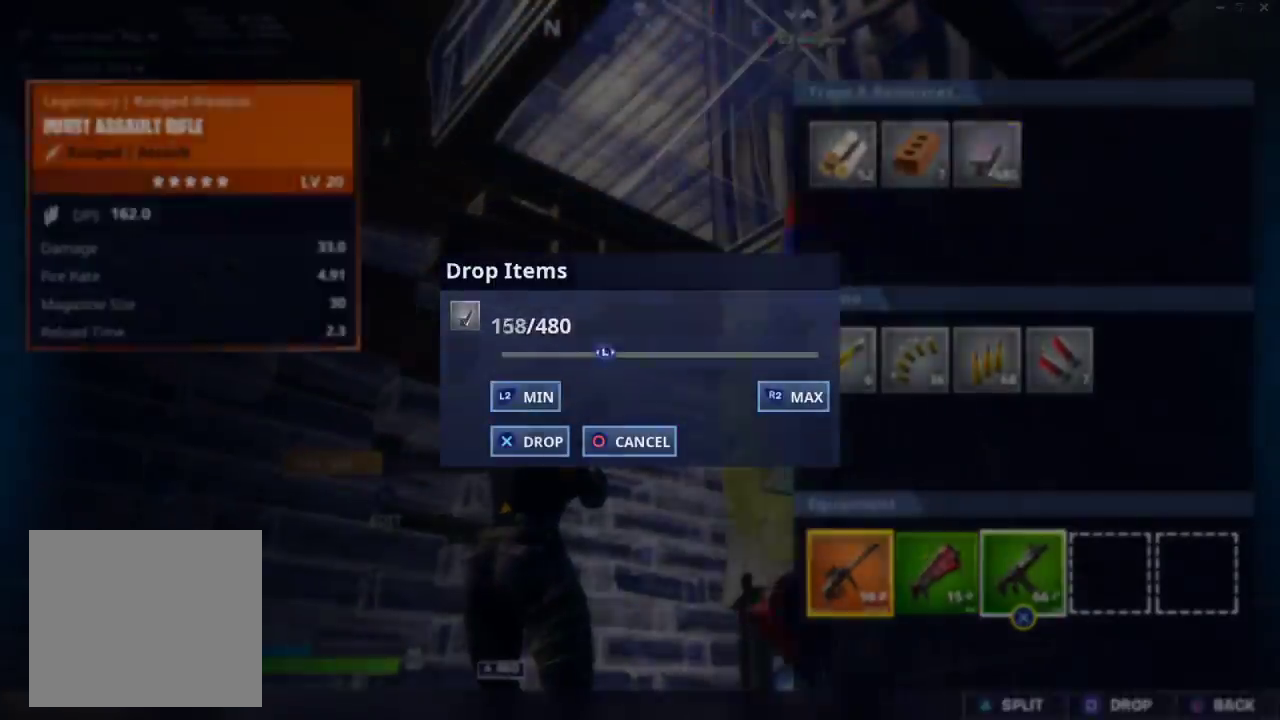
{"buttons": [], "left_stick": "left", "right_stick": "down-right", "events": [[133, "CIRCLE", "down"], [133, "CROSS", "up"], [183, "CIRCLE", "up"], [283, "right_stick", "down"], [317, "left_stick", "left"], [400, "right_stick", "down-right"]]}
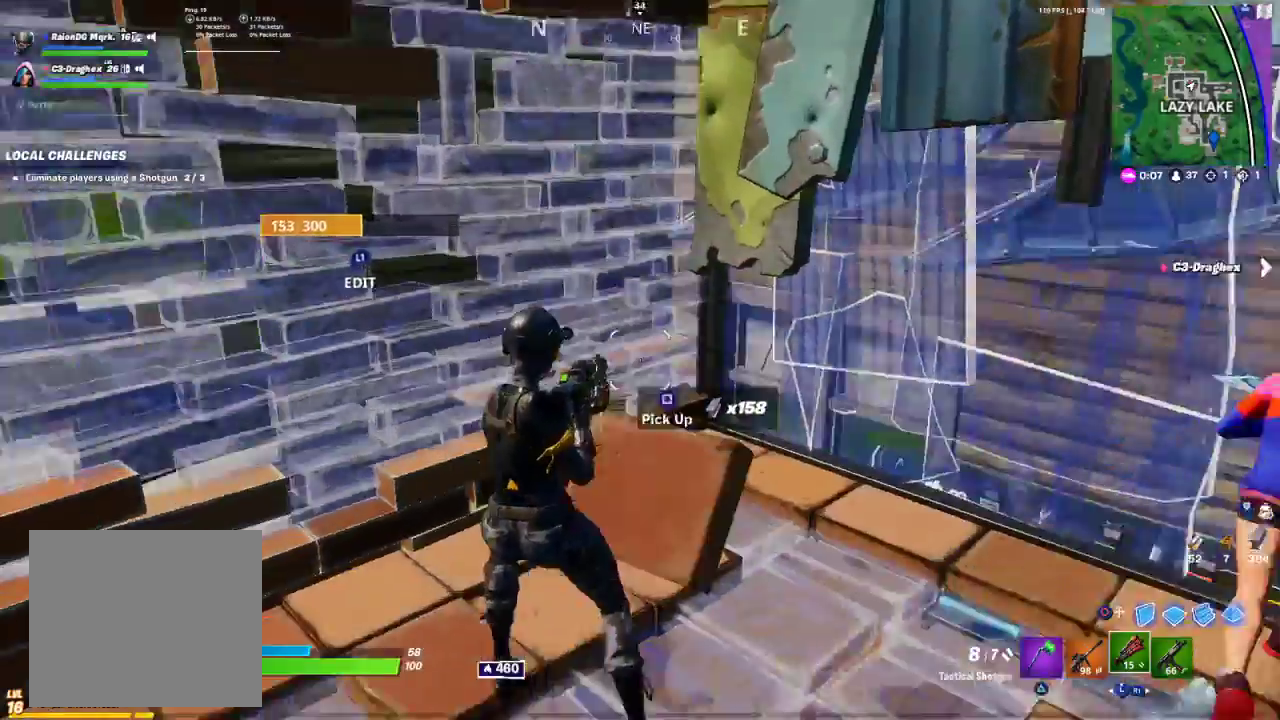
{"buttons": [], "left_stick": "center", "right_stick": "up", "events": [[33, "right_stick", "down"], [283, "left_stick", "center"], [283, "right_stick", "center"], [333, "DPAD_LEFT", "down"], [350, "right_stick", "up"], [417, "DPAD_LEFT", "up"]]}
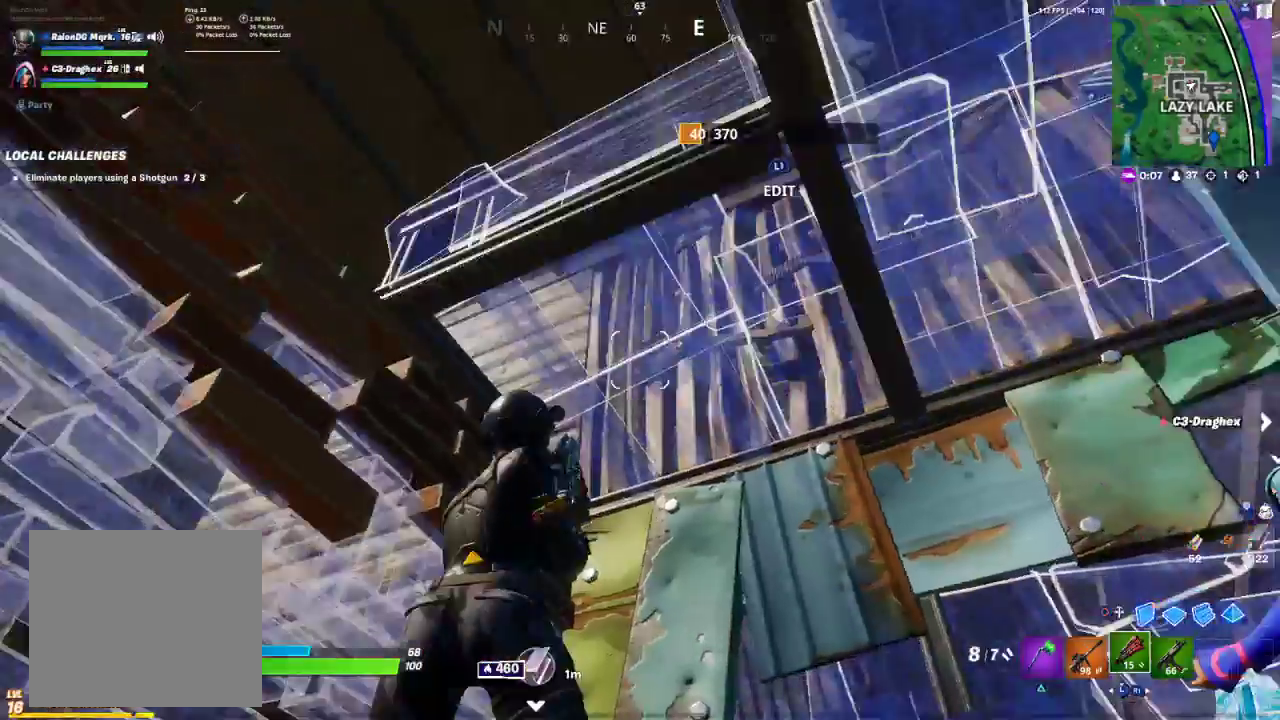
{"buttons": [], "left_stick": "down-right", "right_stick": "center", "events": [[150, "left_stick", "down"], [167, "right_stick", "center"], [250, "left_stick", "right"], [350, "left_stick", "down-right"], [383, "L1", "down"], [467, "L1", "up"]]}
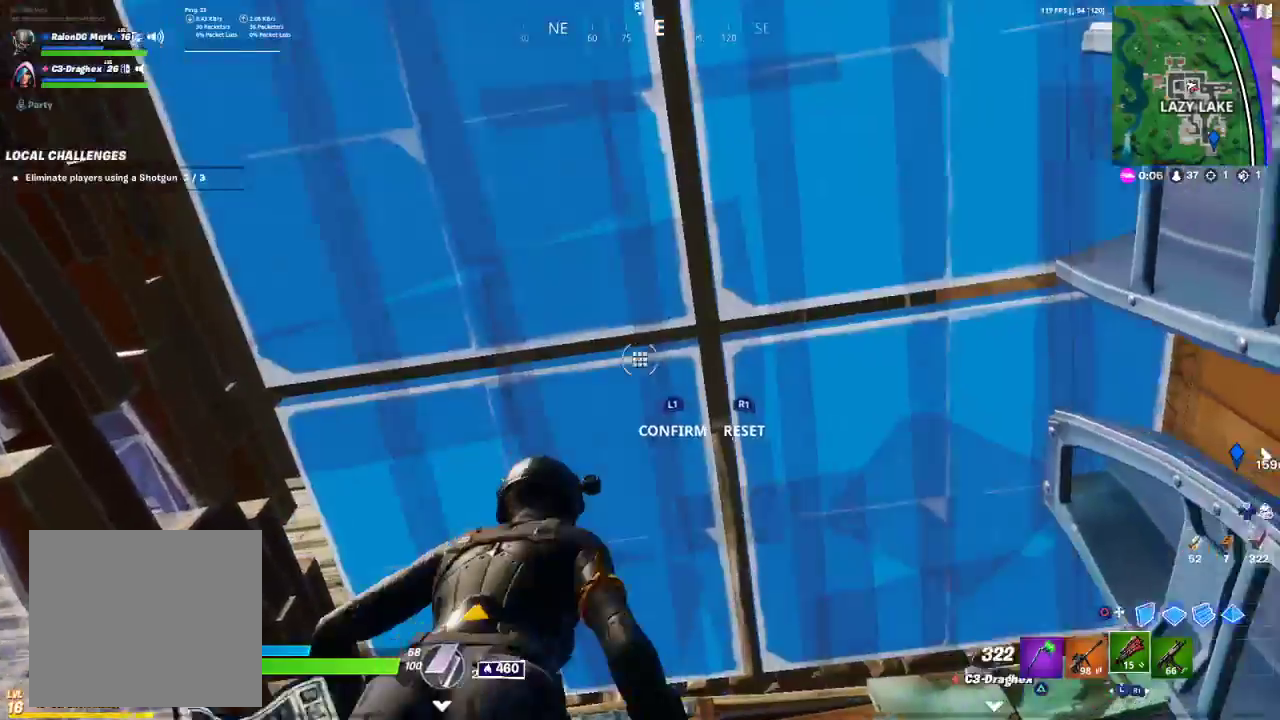
{"buttons": ["CIRCLE"], "left_stick": "center", "right_stick": "center", "events": [[133, "left_stick", "center"], [317, "TRIANGLE", "down"], [383, "TRIANGLE", "up"], [483, "CIRCLE", "down"]]}
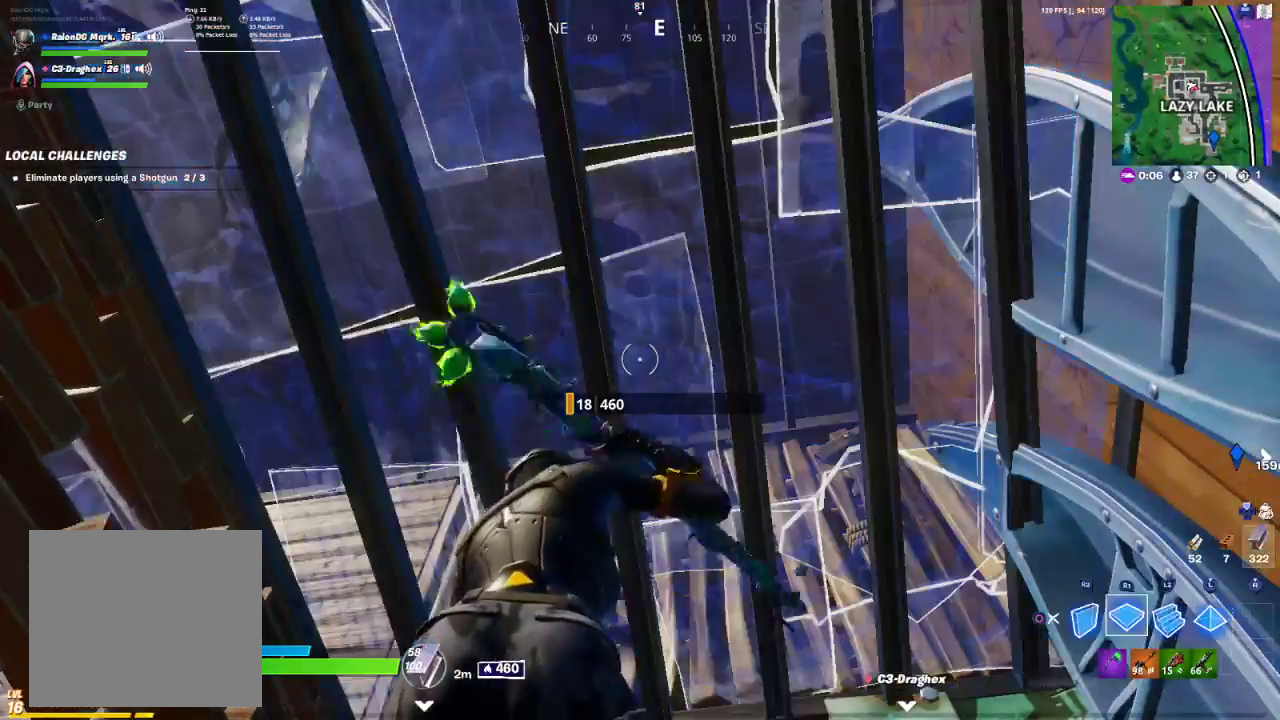
{"buttons": [], "left_stick": "left", "right_stick": "down-right", "events": [[67, "CIRCLE", "up"], [150, "L3", "down"], [267, "L3", "up"], [267, "TRIANGLE", "down"], [283, "left_stick", "right"], [333, "TRIANGLE", "up"], [350, "left_stick", "center"], [417, "R1", "down"], [483, "left_stick", "left"], [483, "right_stick", "down-right"], [500, "R1", "up"]]}
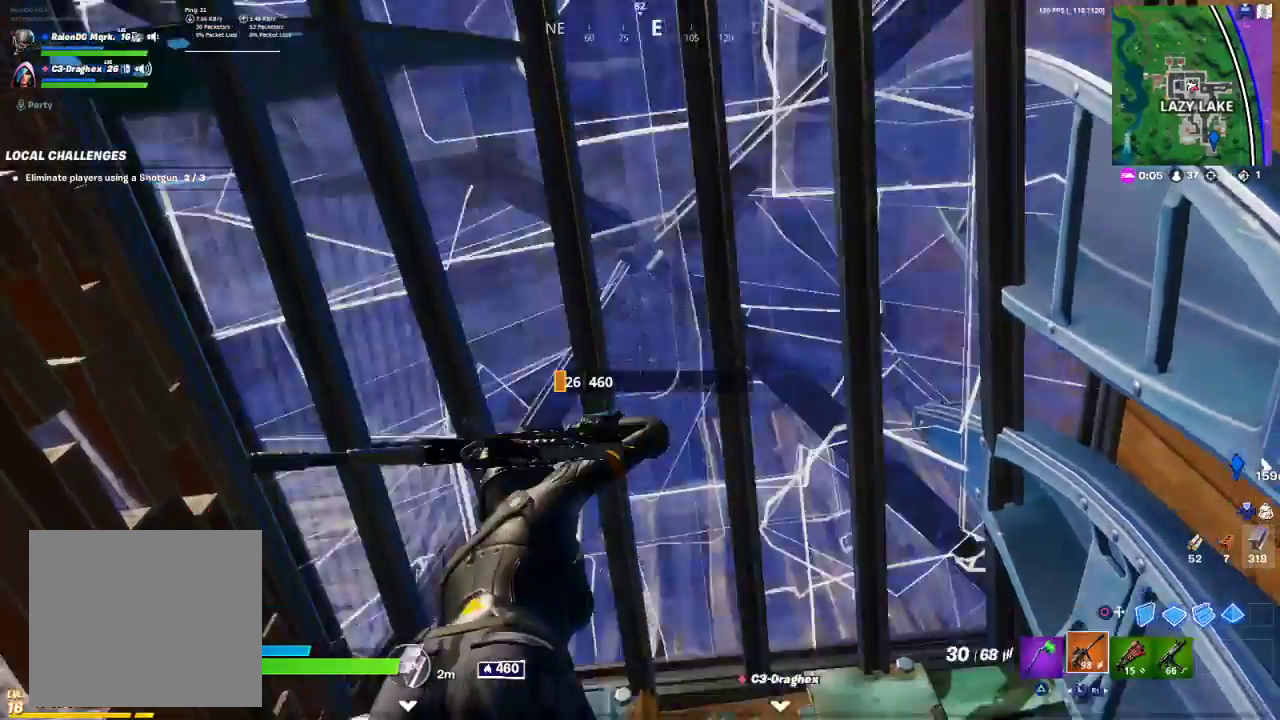
{"buttons": [], "left_stick": "left", "right_stick": "center", "events": [[150, "R1", "down"], [217, "R1", "up"], [367, "right_stick", "right"], [467, "right_stick", "center"]]}
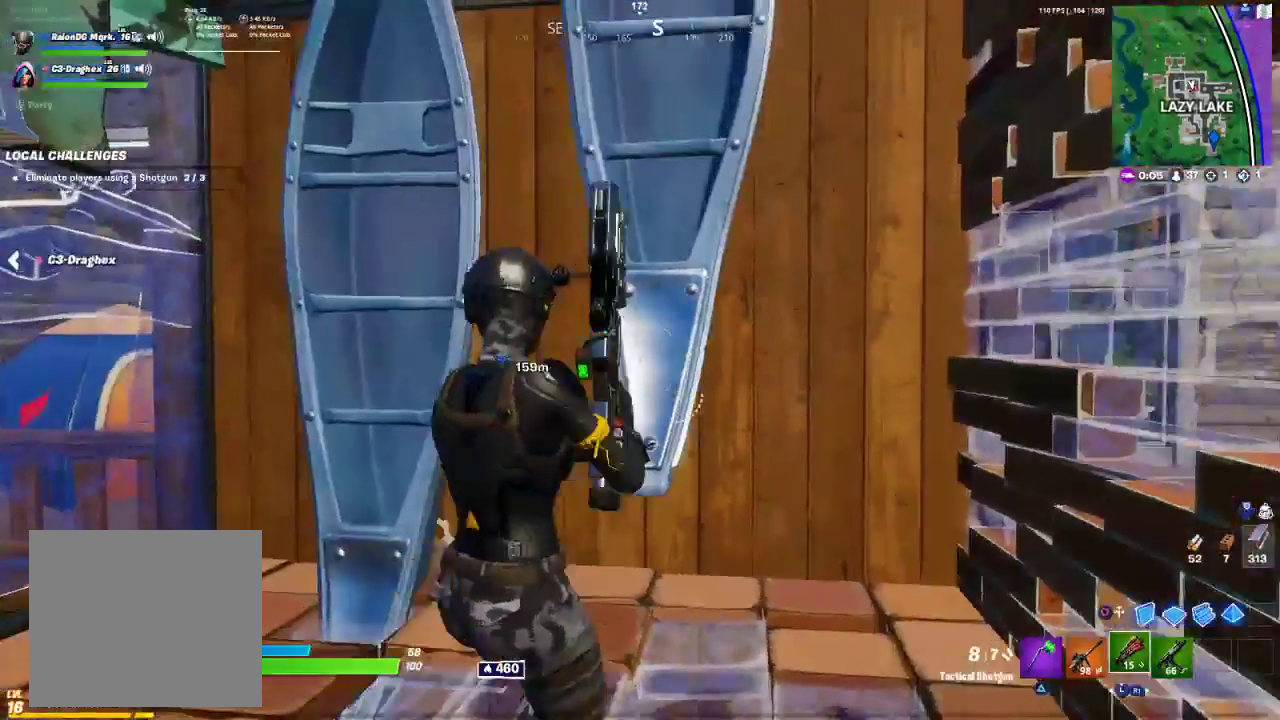
{"buttons": ["R2"], "left_stick": "up-right", "right_stick": "center", "events": [[267, "left_stick", "up-right"], [367, "right_stick", "right"], [450, "R2", "down"], [500, "right_stick", "center"]]}
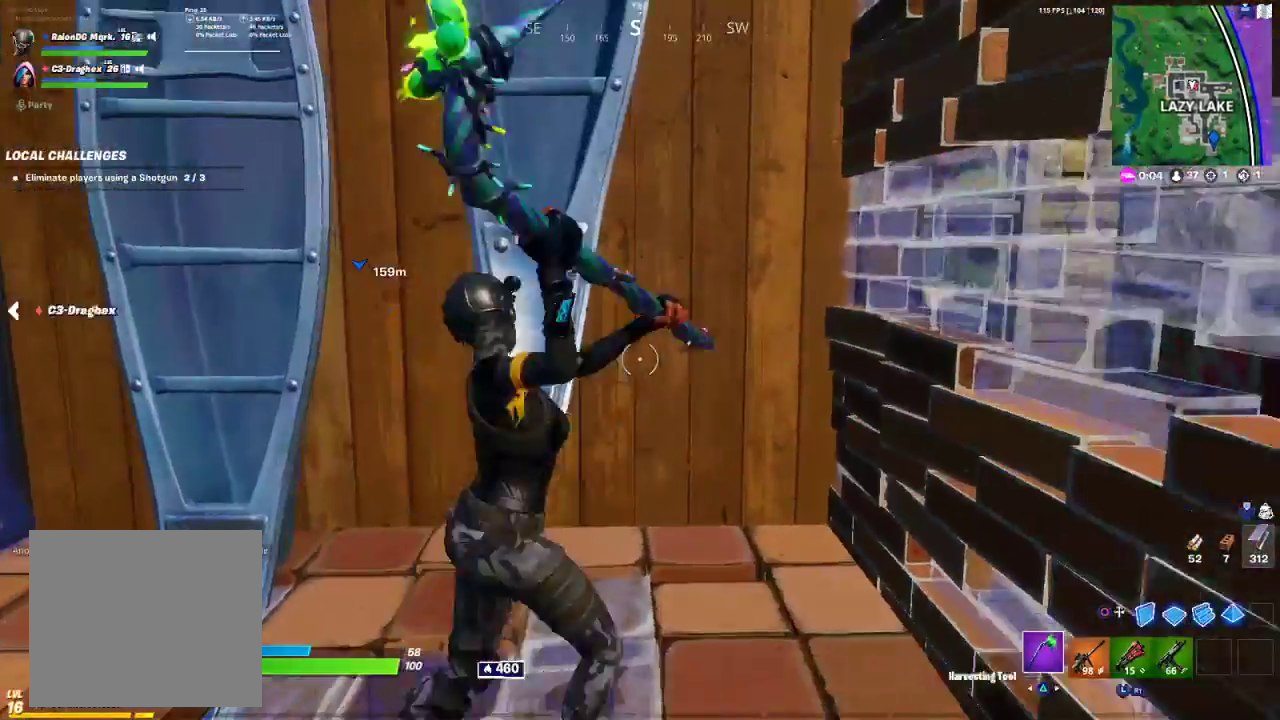
{"buttons": ["R2"], "left_stick": "up-right", "right_stick": "center", "events": [[83, "left_stick", "up-left"], [200, "left_stick", "up-right"], [300, "left_stick", "center"], [383, "left_stick", "left"], [500, "left_stick", "up-right"]]}
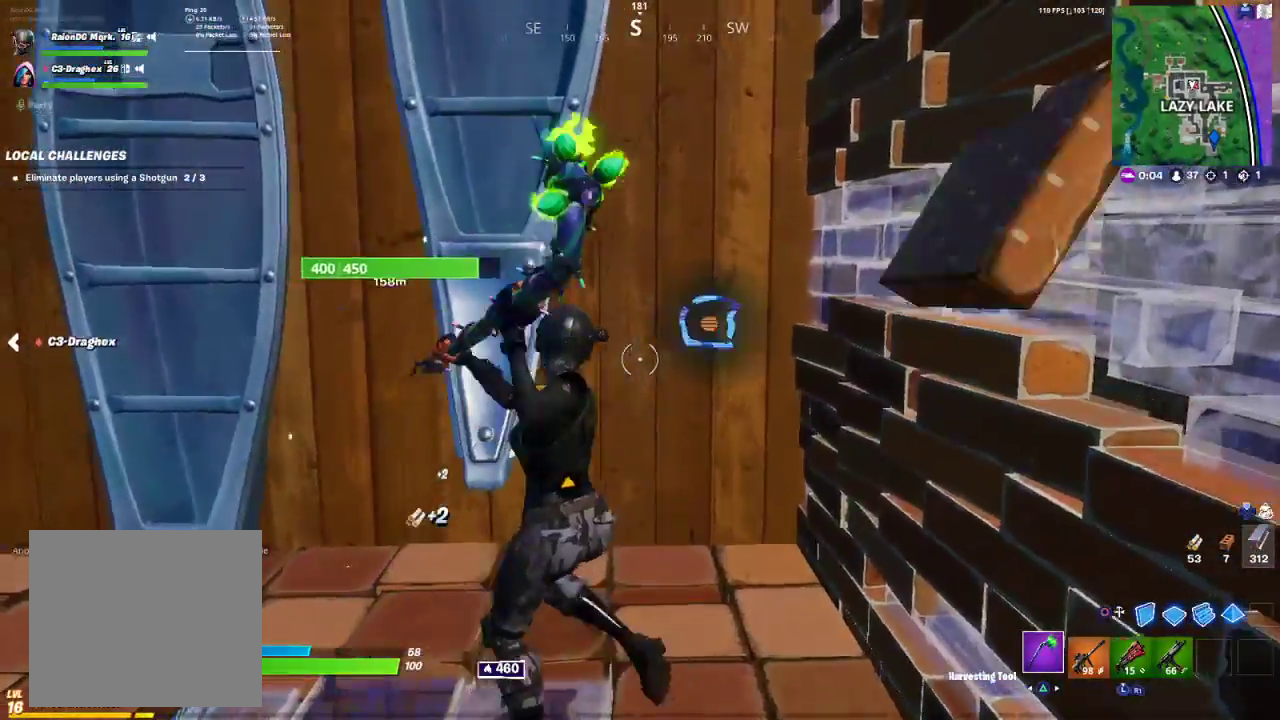
{"buttons": ["R2"], "left_stick": "up-right", "right_stick": "center", "events": [[267, "left_stick", "down-left"], [367, "left_stick", "up-left"], [467, "left_stick", "up-right"]]}
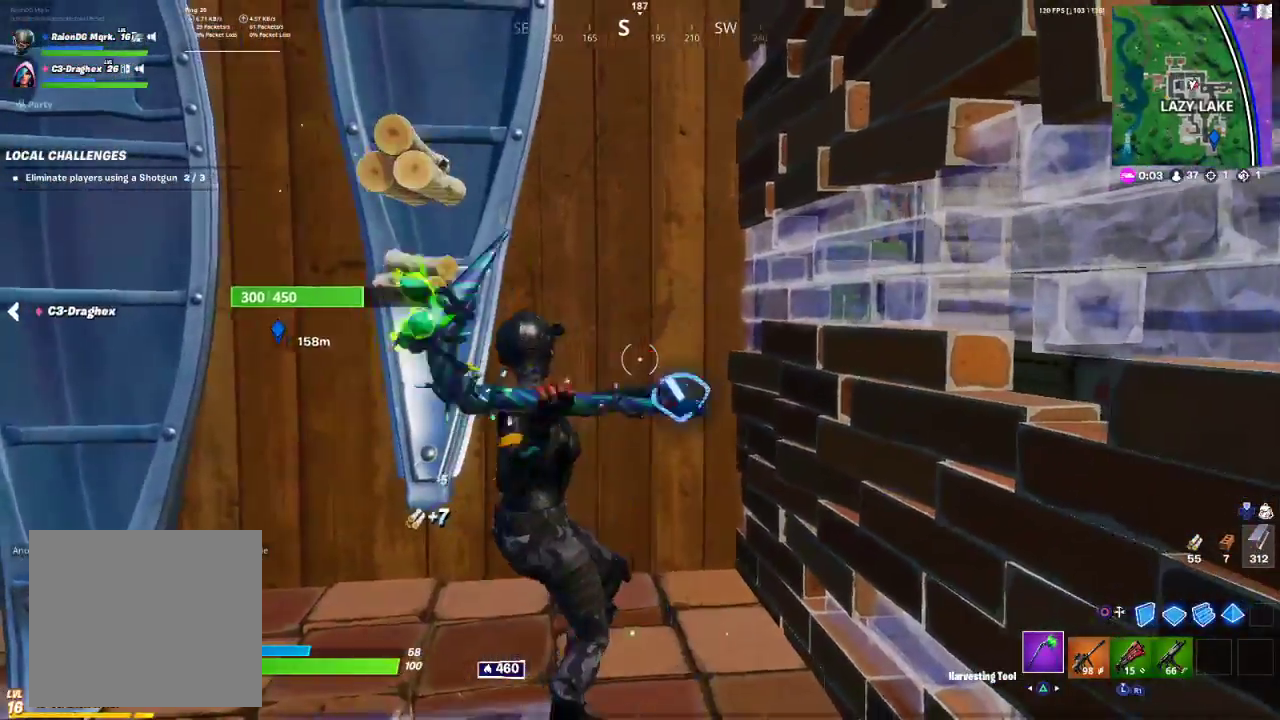
{"buttons": ["R2"], "left_stick": "center", "right_stick": "center", "events": [[17, "left_stick", "center"], [100, "left_stick", "left"], [167, "left_stick", "center"], [217, "left_stick", "right"], [333, "left_stick", "left"], [467, "left_stick", "center"]]}
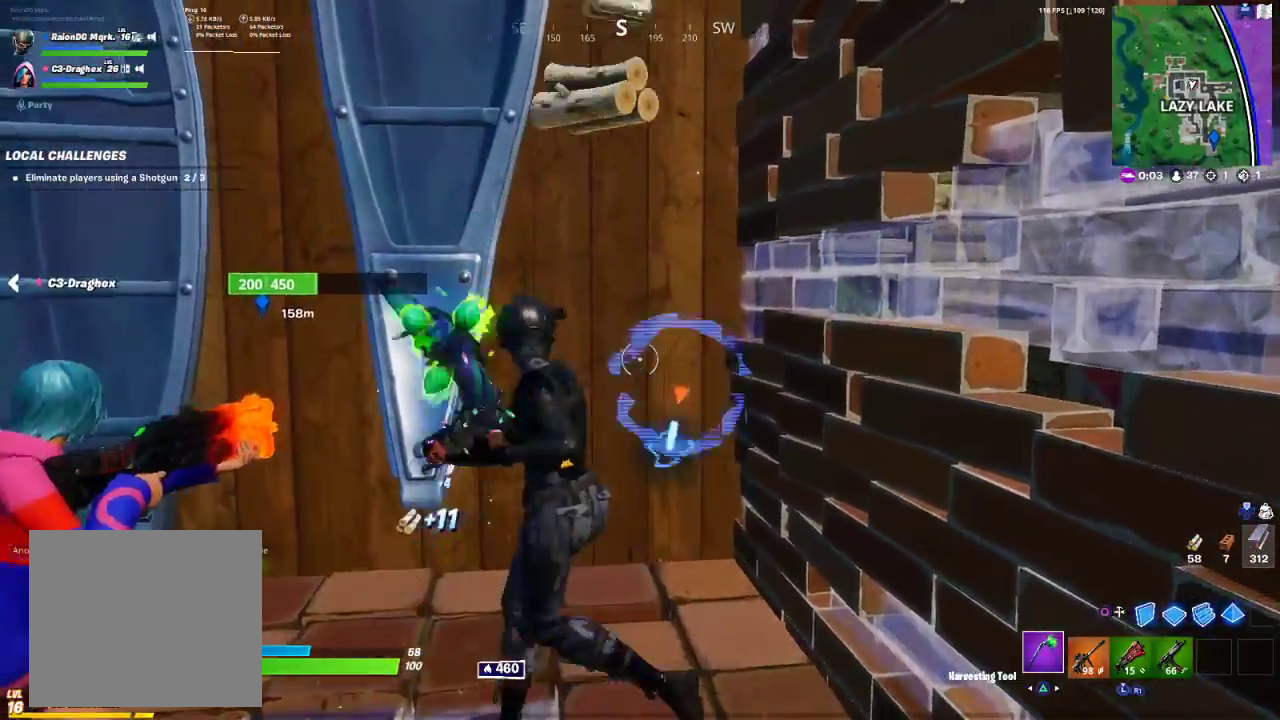
{"buttons": ["R2"], "left_stick": "down-right", "right_stick": "center", "events": [[100, "left_stick", "left"], [317, "right_stick", "down-right"], [333, "left_stick", "down-right"], [450, "right_stick", "center"]]}
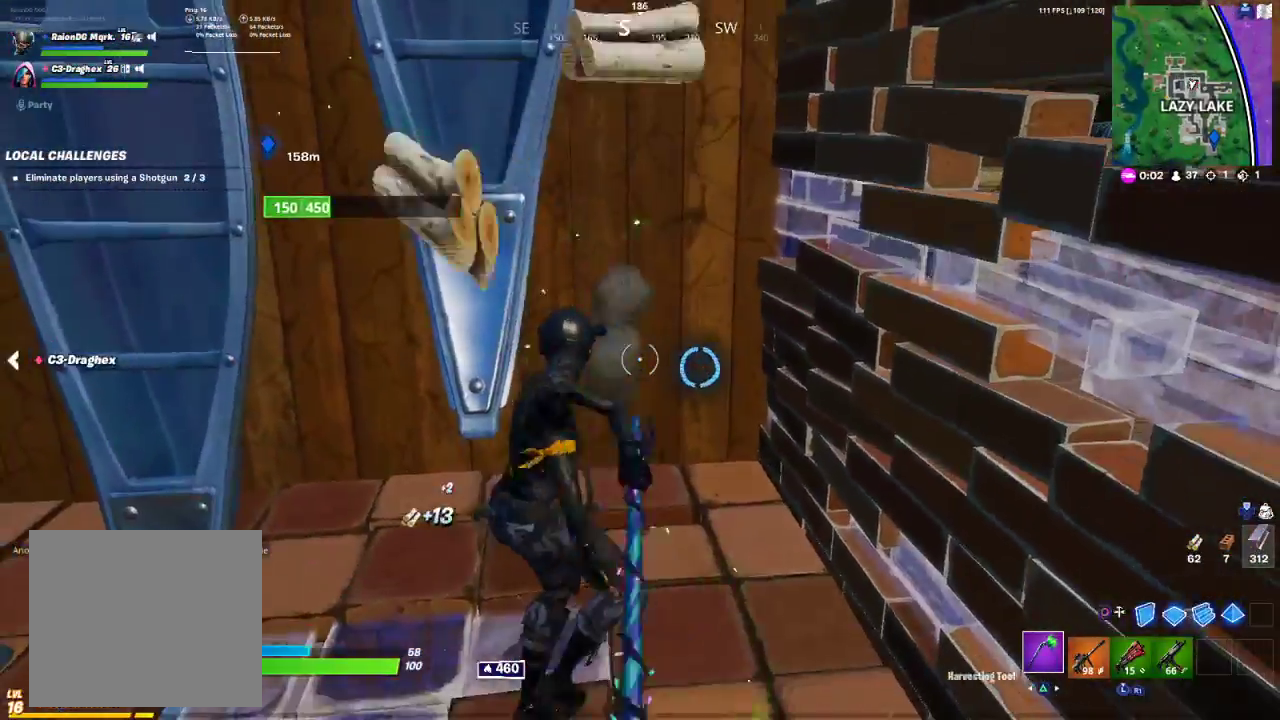
{"buttons": ["R2"], "left_stick": "down", "right_stick": "center", "events": [[17, "left_stick", "center"], [133, "left_stick", "up-right"], [417, "left_stick", "down"]]}
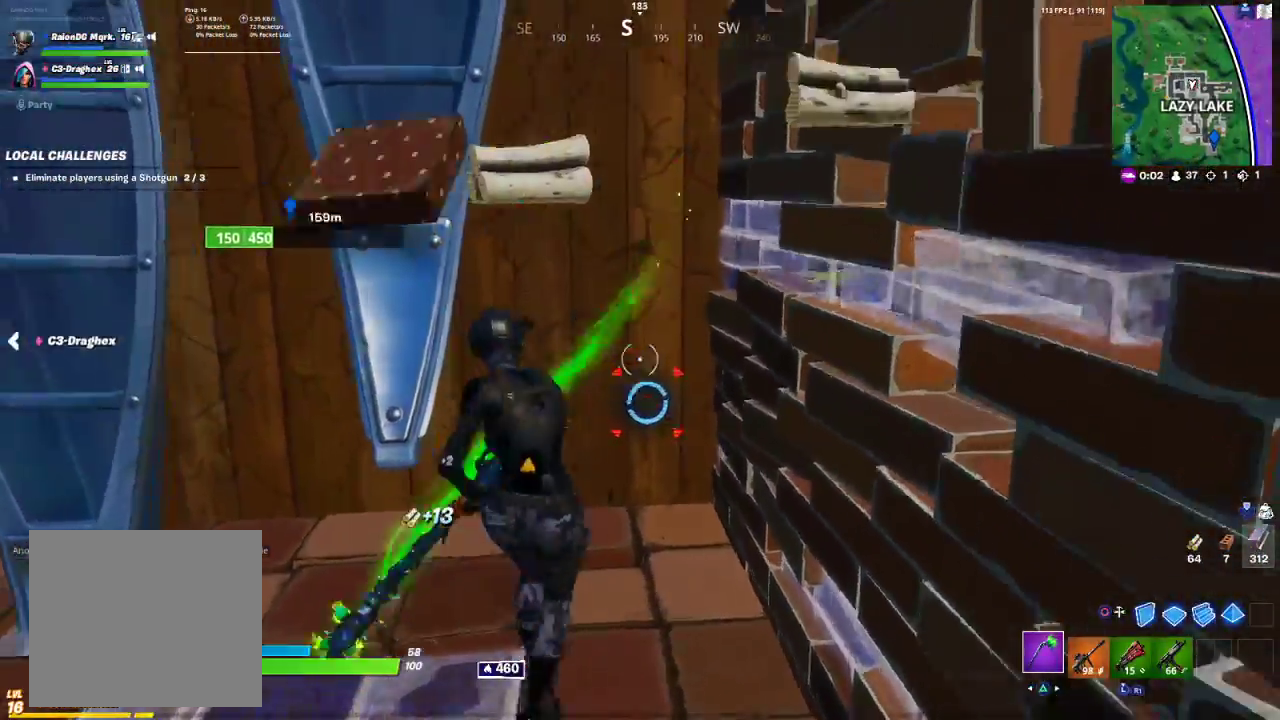
{"buttons": [], "left_stick": "up-right", "right_stick": "center", "events": [[17, "left_stick", "down-left"], [67, "R2", "up"], [117, "CIRCLE", "down"], [183, "CIRCLE", "up"], [183, "R2", "down"], [217, "left_stick", "left"], [317, "TRIANGLE", "down"], [400, "R2", "up"], [400, "TRIANGLE", "up"], [417, "left_stick", "up-right"]]}
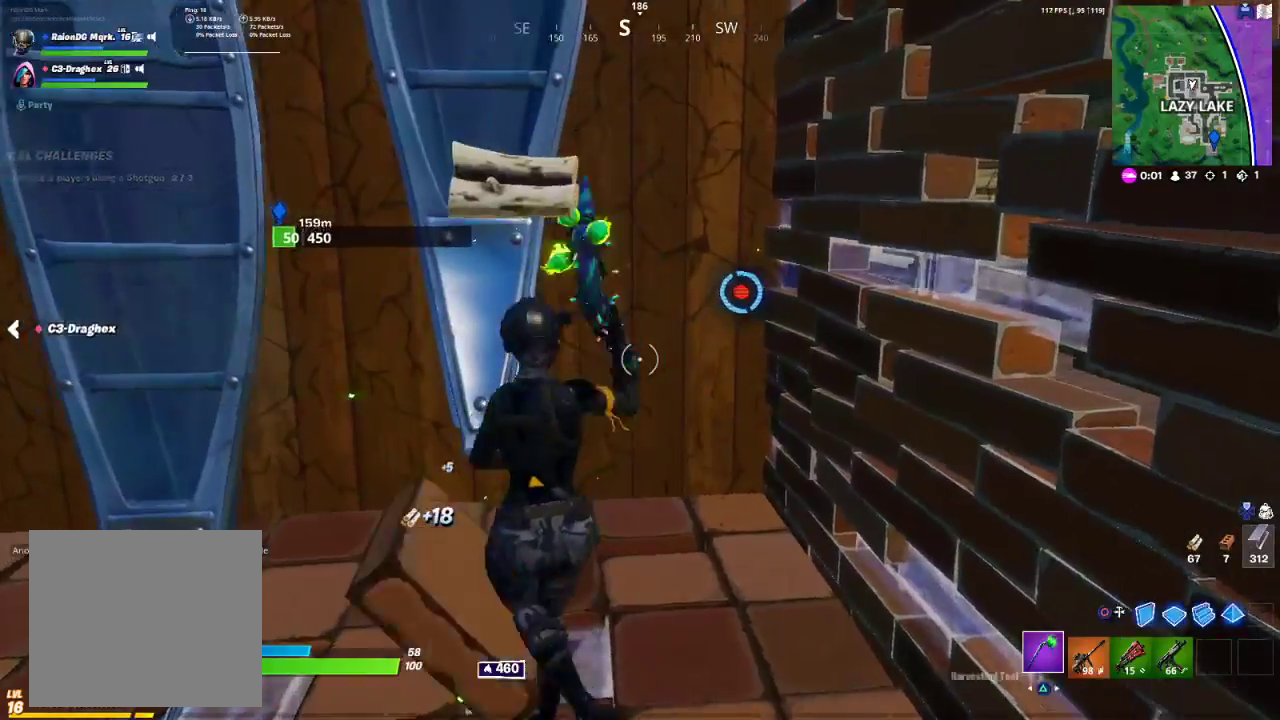
{"buttons": ["R2"], "left_stick": "down-left", "right_stick": "center", "events": [[117, "right_stick", "up"], [133, "R2", "down"], [317, "right_stick", "center"], [367, "left_stick", "down-left"], [383, "R2", "up"], [417, "CIRCLE", "down"], [483, "CIRCLE", "up"], [483, "R2", "down"]]}
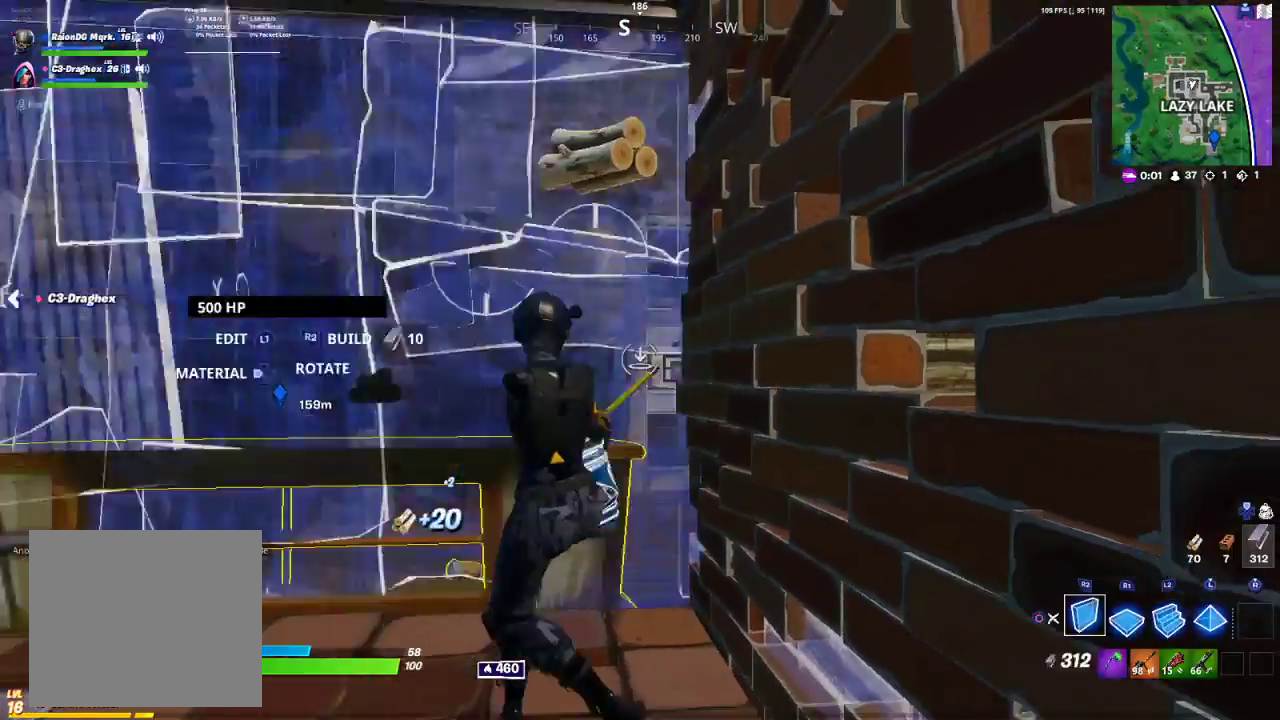
{"buttons": ["R1"], "left_stick": "down-left", "right_stick": "center", "events": [[67, "TRIANGLE", "down"], [183, "TRIANGLE", "up"], [200, "R2", "up"], [200, "left_stick", "left"], [300, "R1", "down"], [383, "R1", "up"], [417, "left_stick", "down-left"], [467, "R1", "down"]]}
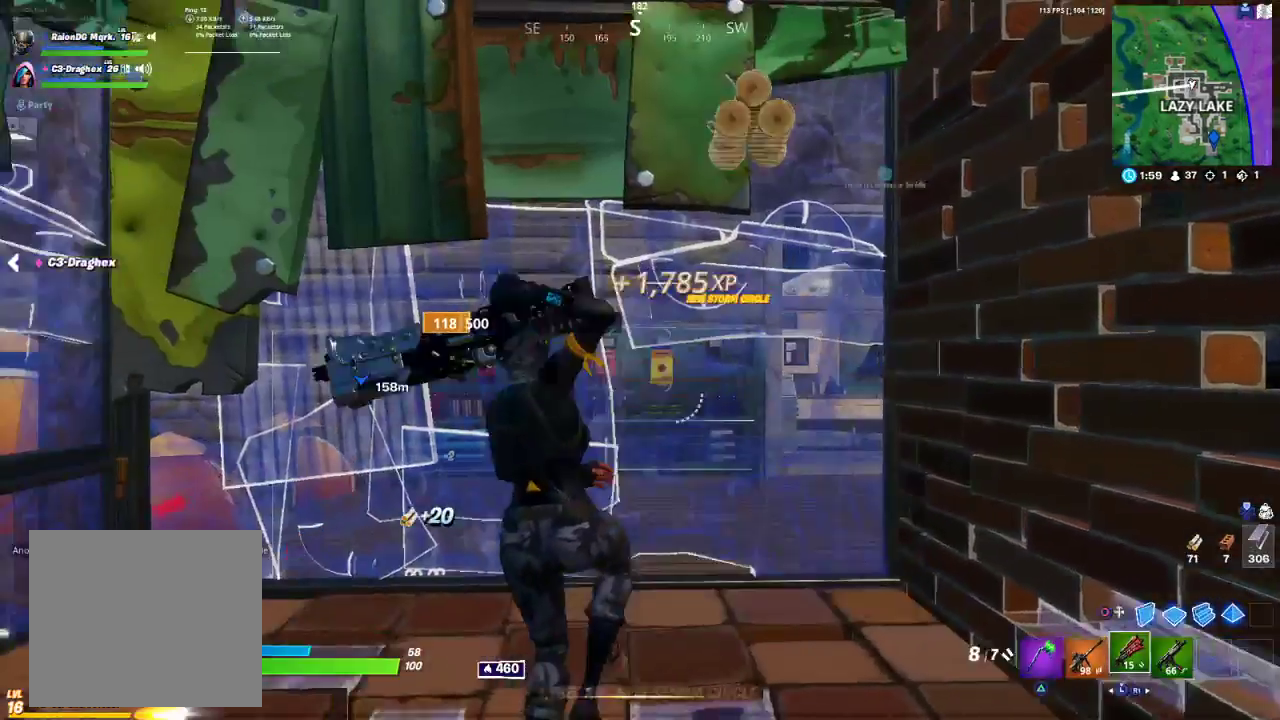
{"buttons": [], "left_stick": "center", "right_stick": "center", "events": [[33, "R1", "up"], [83, "left_stick", "center"]]}
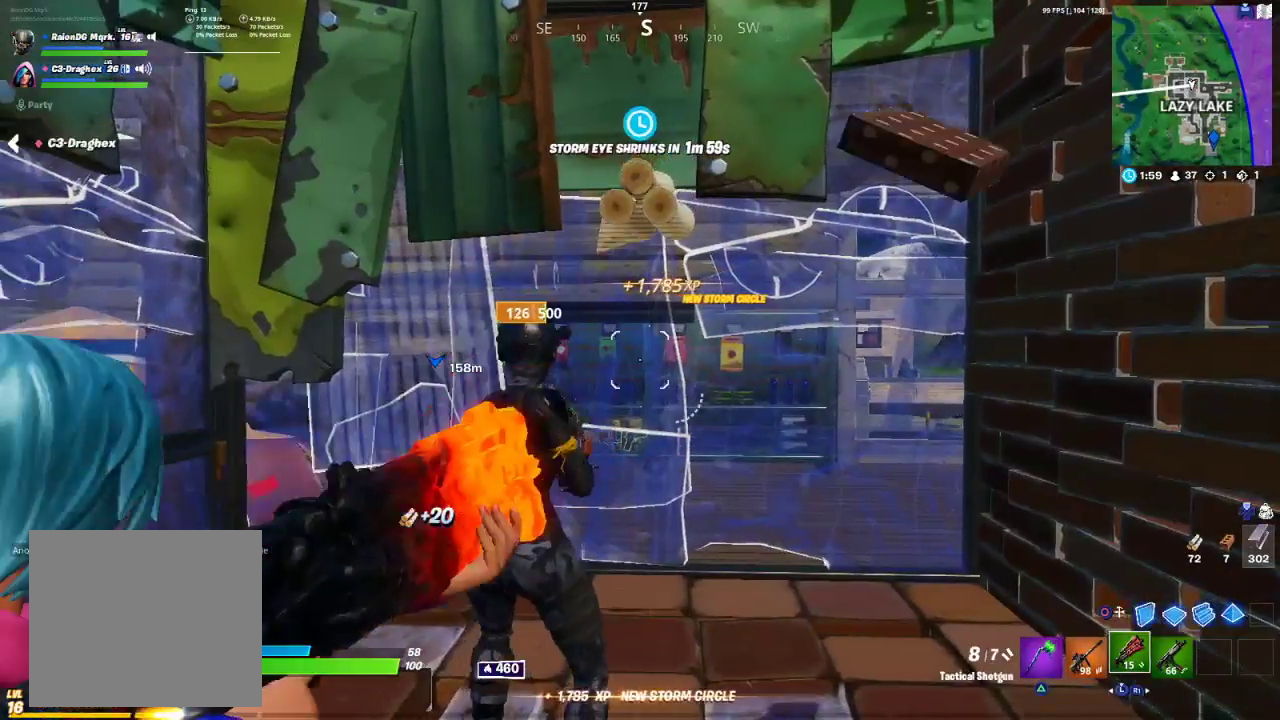
{"buttons": [], "left_stick": "center", "right_stick": "center", "events": []}
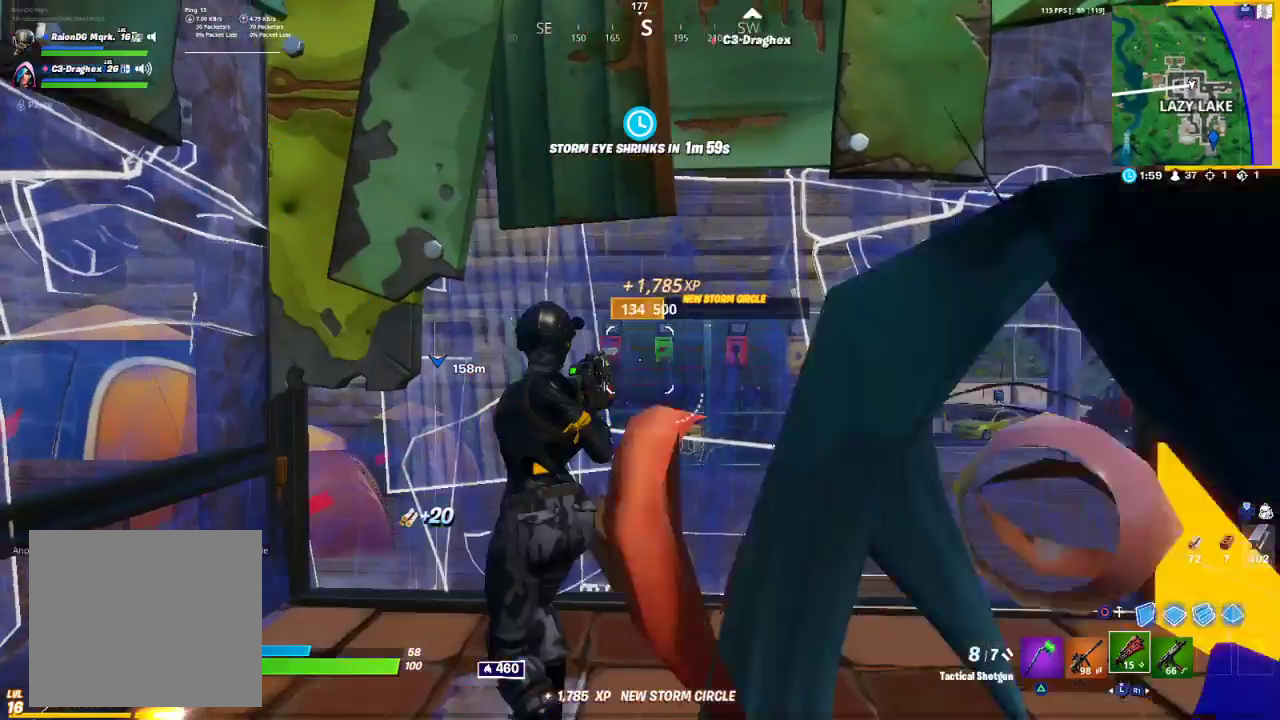
{"buttons": [], "left_stick": "right", "right_stick": "right", "events": [[317, "left_stick", "down-right"], [317, "right_stick", "right"], [400, "left_stick", "right"]]}
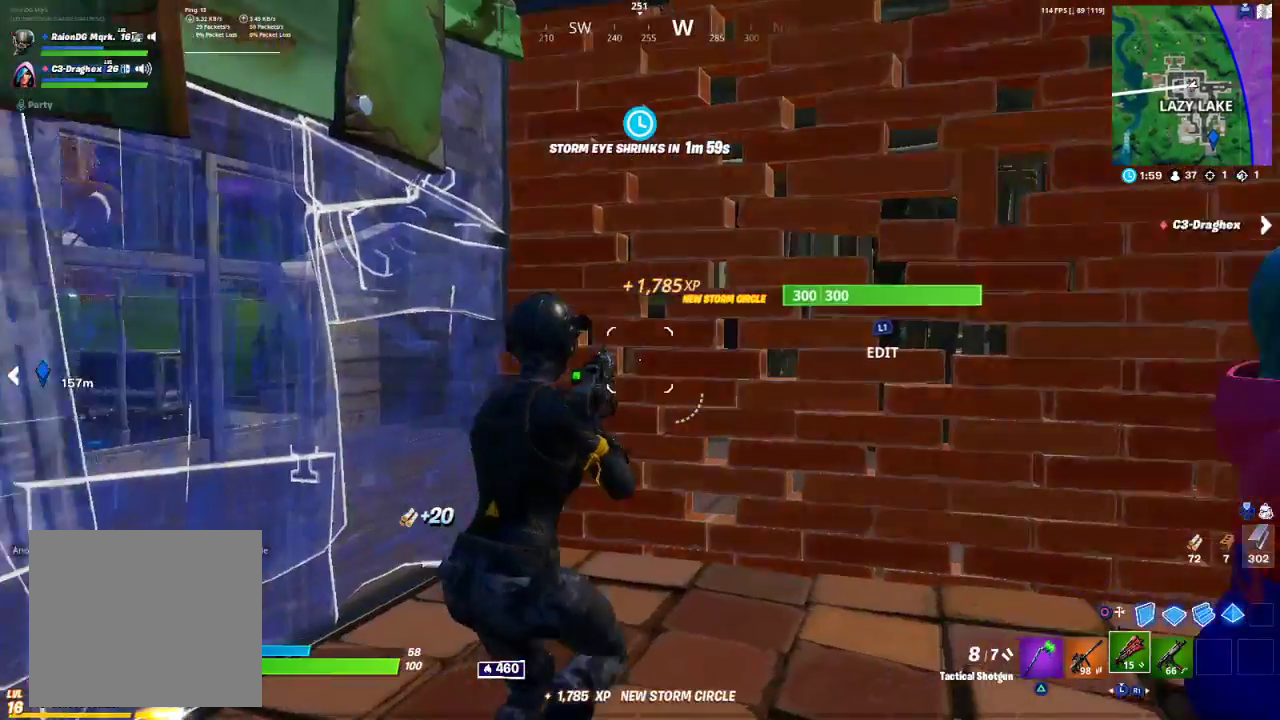
{"buttons": ["SQUARE"], "left_stick": "up-left", "right_stick": "center", "events": [[50, "left_stick", "up-right"], [50, "right_stick", "center"], [100, "right_stick", "right"], [150, "left_stick", "center"], [250, "left_stick", "left"], [383, "right_stick", "center"], [450, "SQUARE", "down"], [450, "left_stick", "up-left"]]}
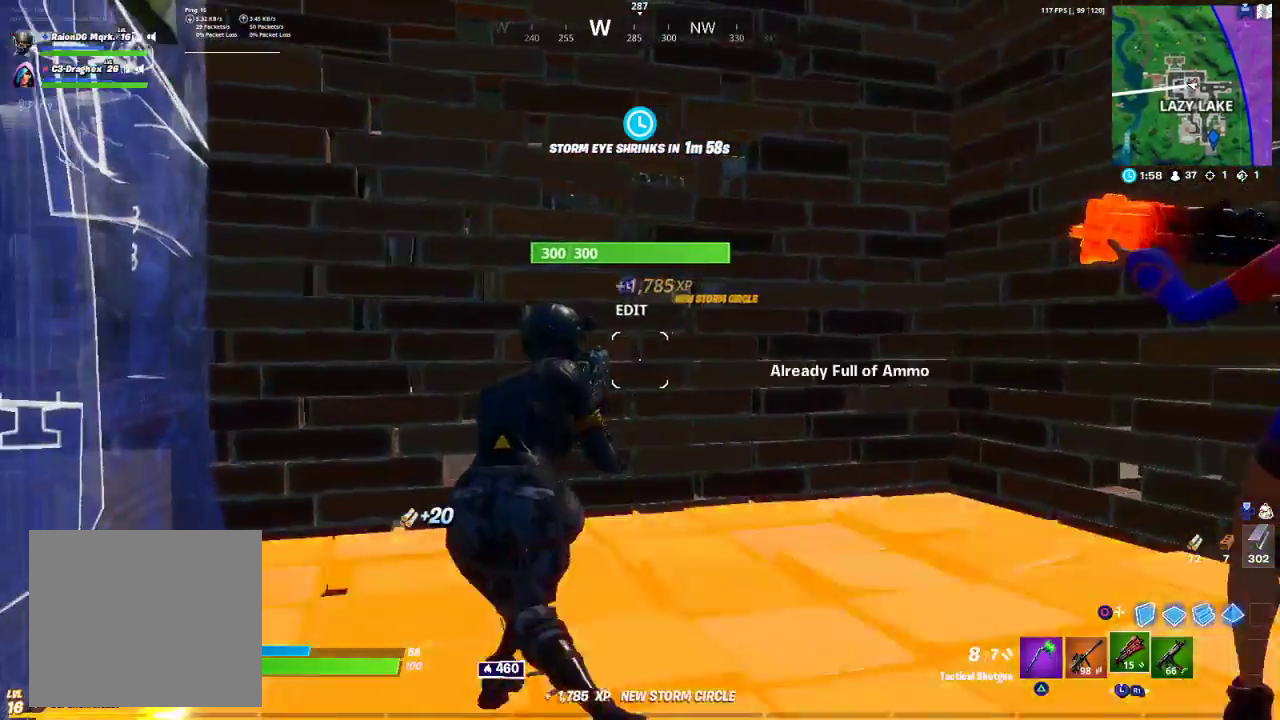
{"buttons": ["L3"], "left_stick": "left", "right_stick": "center", "events": [[67, "SQUARE", "up"], [67, "left_stick", "center"], [200, "right_stick", "right"], [333, "left_stick", "left"], [450, "right_stick", "center"], [483, "L3", "down"]]}
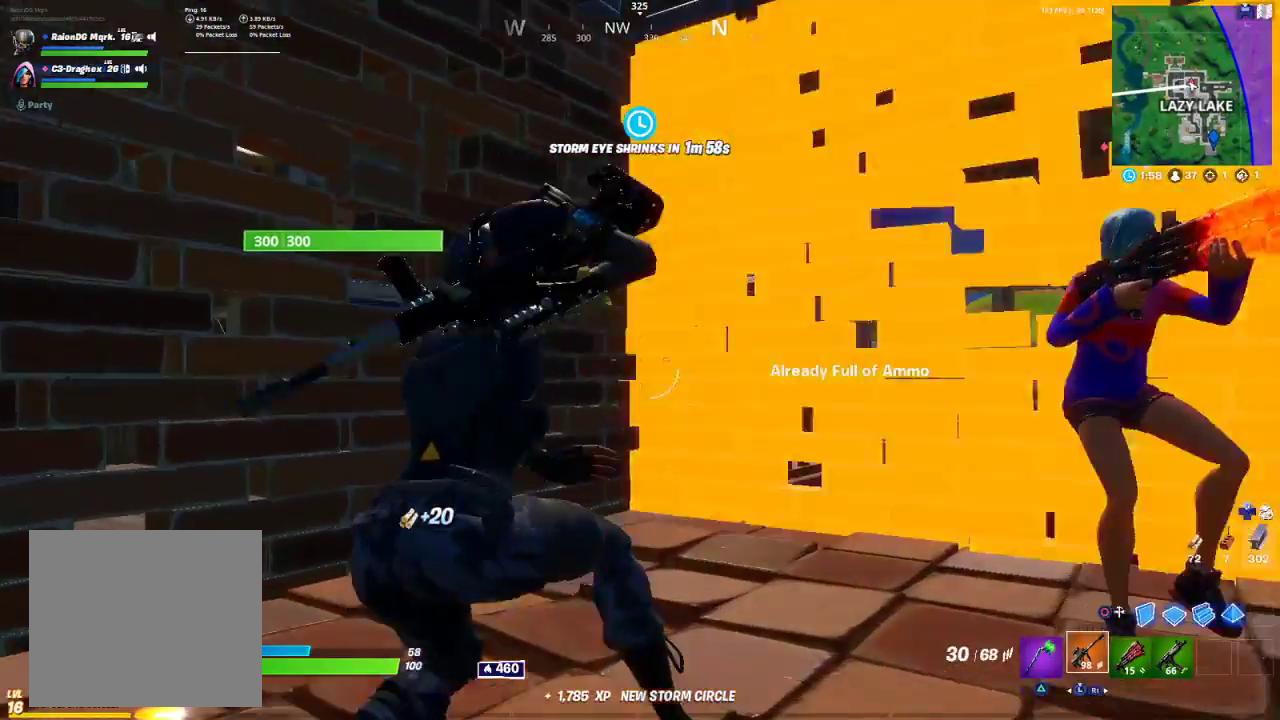
{"buttons": [], "left_stick": "center", "right_stick": "center", "events": [[33, "left_stick", "center"], [50, "L3", "up"], [133, "SQUARE", "down"], [183, "SQUARE", "up"], [350, "SQUARE", "down"], [367, "SQUARE", "up"], [417, "SQUARE", "down"], [500, "SQUARE", "up"]]}
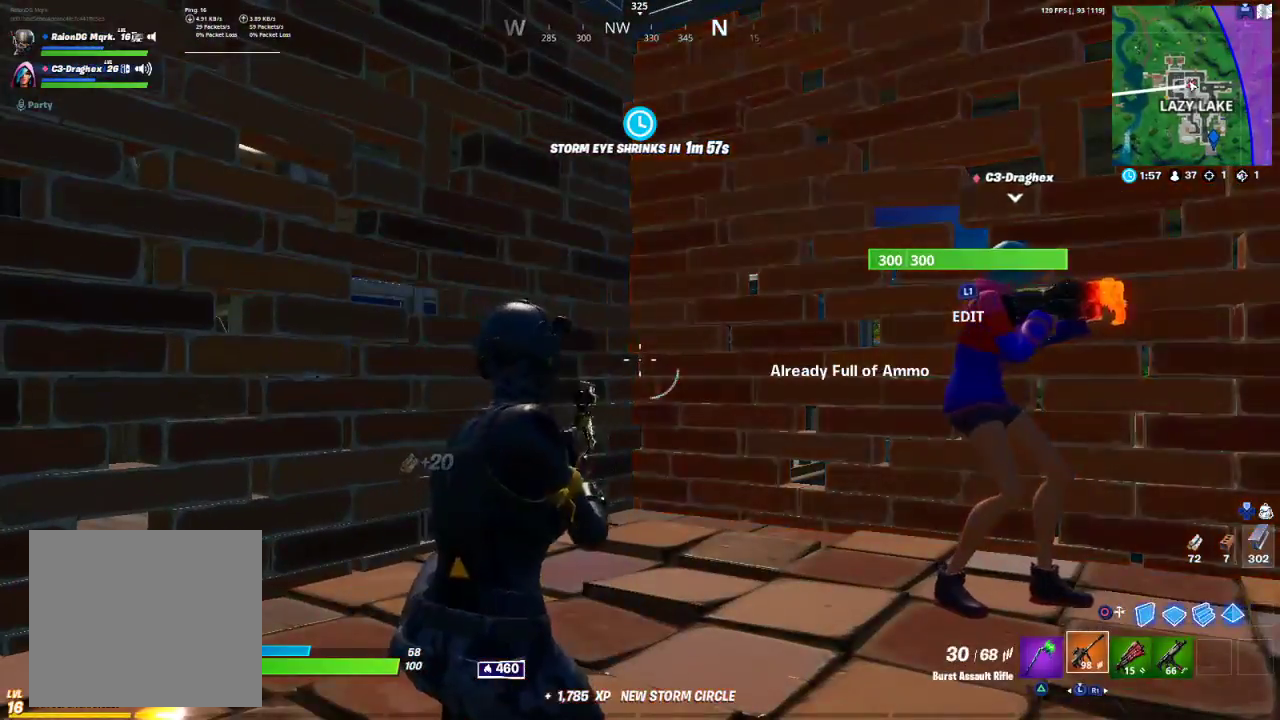
{"buttons": [], "left_stick": "center", "right_stick": "center", "events": [[117, "R1", "down"], [250, "R1", "up"], [283, "R1", "down"], [400, "R1", "up"]]}
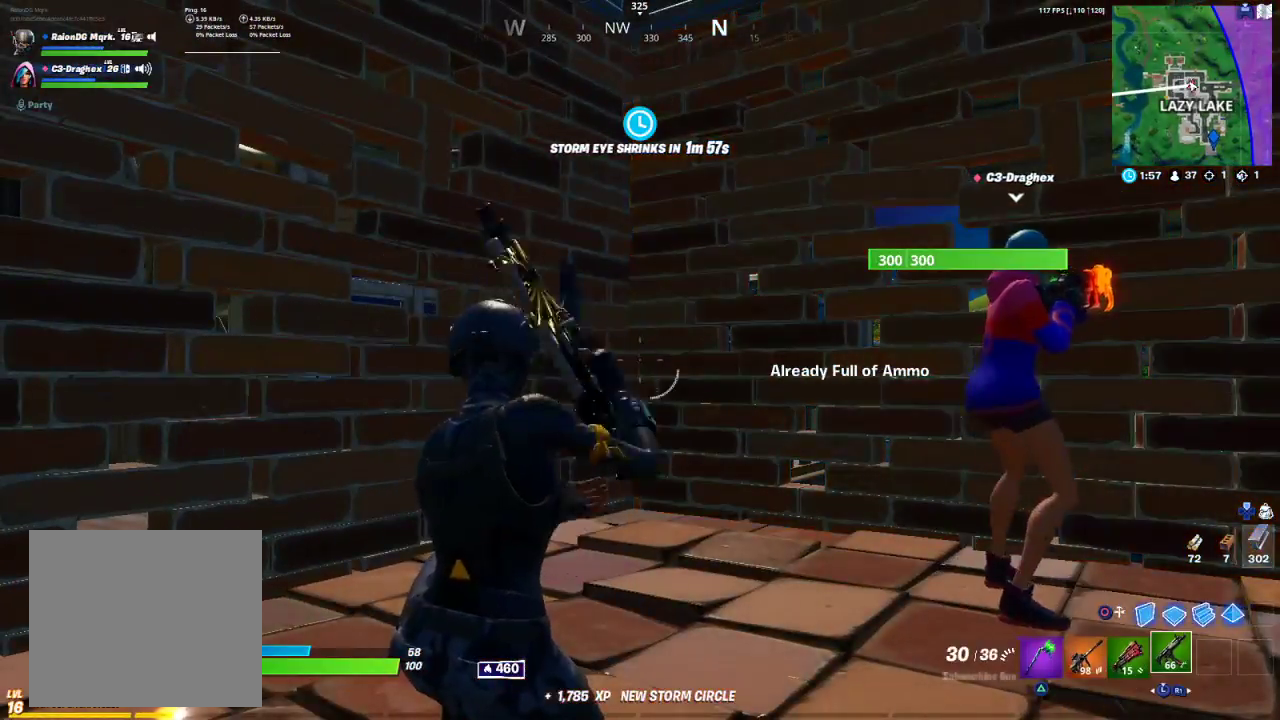
{"buttons": ["L3"], "left_stick": "center", "right_stick": "left", "events": [[83, "SQUARE", "down"], [167, "SQUARE", "up"], [450, "right_stick", "left"], [500, "L3", "down"]]}
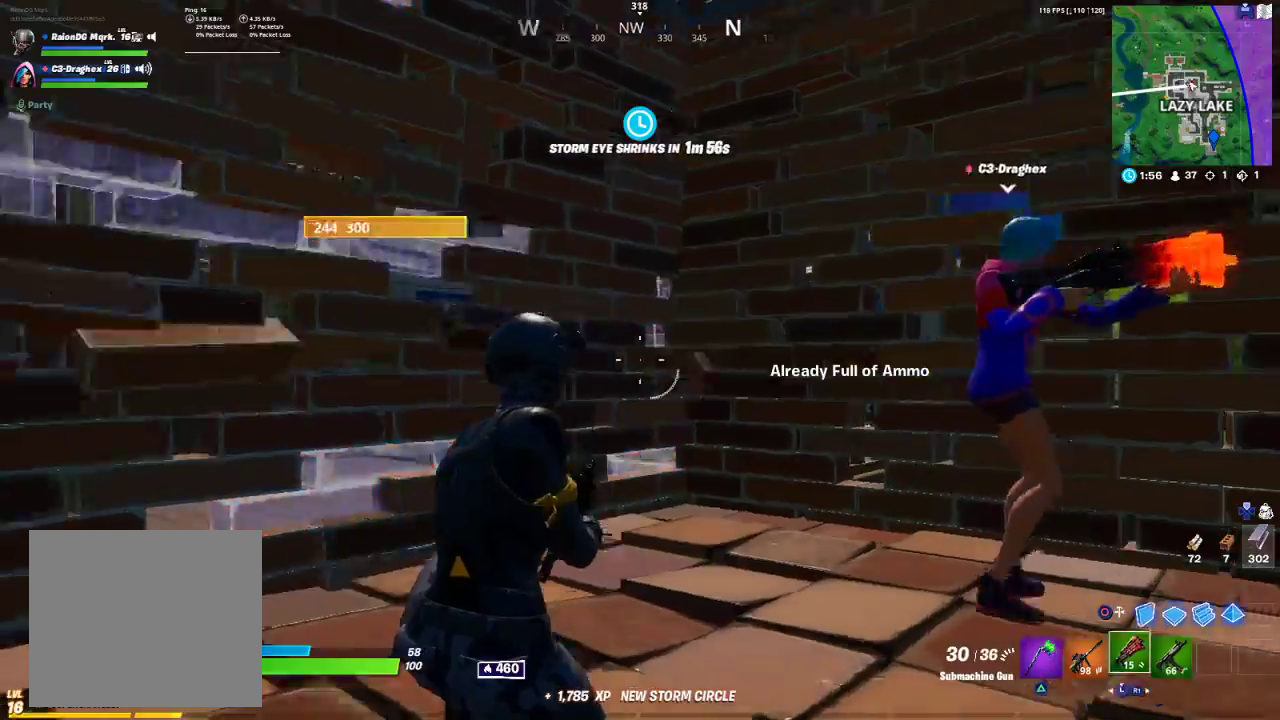
{"buttons": ["R2"], "left_stick": "down-right", "right_stick": "center", "events": [[83, "R3", "down"], [167, "L3", "up"], [167, "R3", "up"], [250, "right_stick", "up-right"], [317, "right_stick", "center"], [350, "CIRCLE", "down"], [350, "left_stick", "down-right"], [433, "R2", "down"], [450, "CIRCLE", "up"]]}